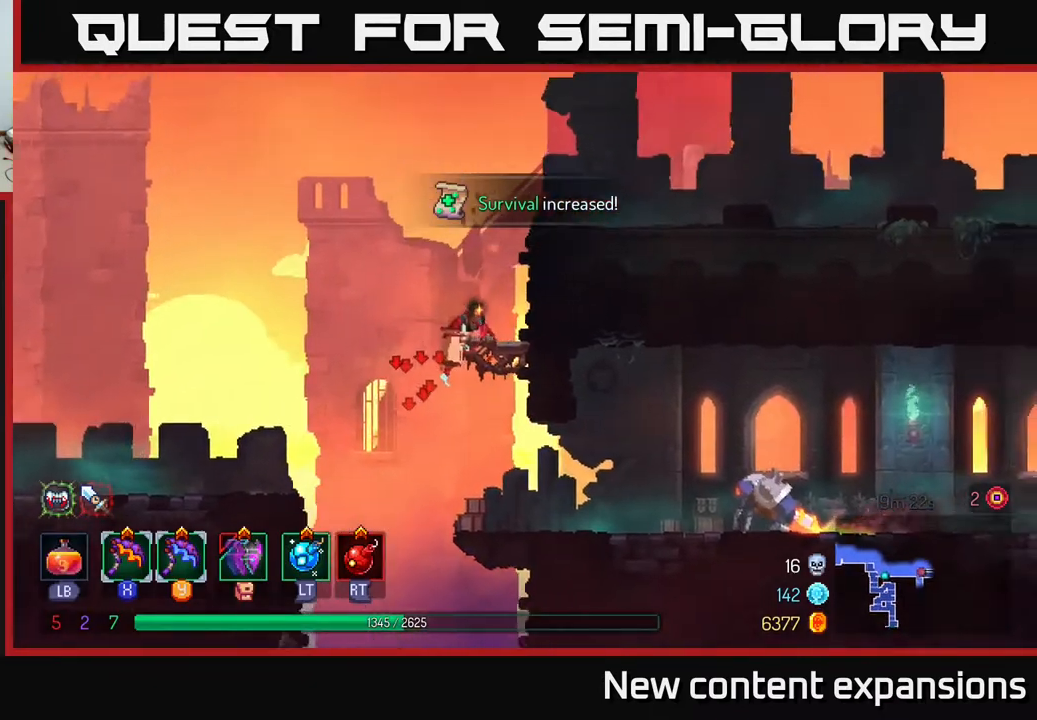
Gameplay with a controller (Xbox layout); each line is a JSON object with the inputs held at the frame after it. "events" lists button and stick changes between this image and that frame as [ms after this image, input, new state], when the widget could be followed in between.
{"buttons": [], "left_stick": "center", "right_stick": "center", "events": [[33, "X", "down"], [133, "X", "up"], [400, "DPAD_RIGHT", "up"]]}
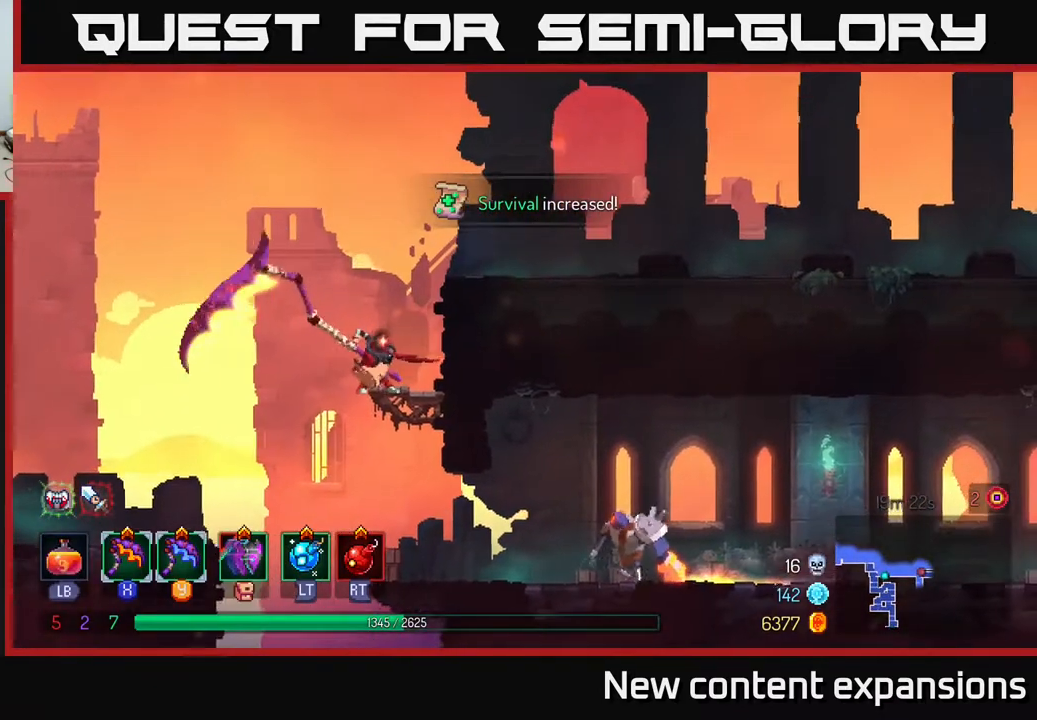
{"buttons": [], "left_stick": "center", "right_stick": "center", "events": [[267, "DPAD_DOWN", "down"], [417, "DPAD_DOWN", "up"]]}
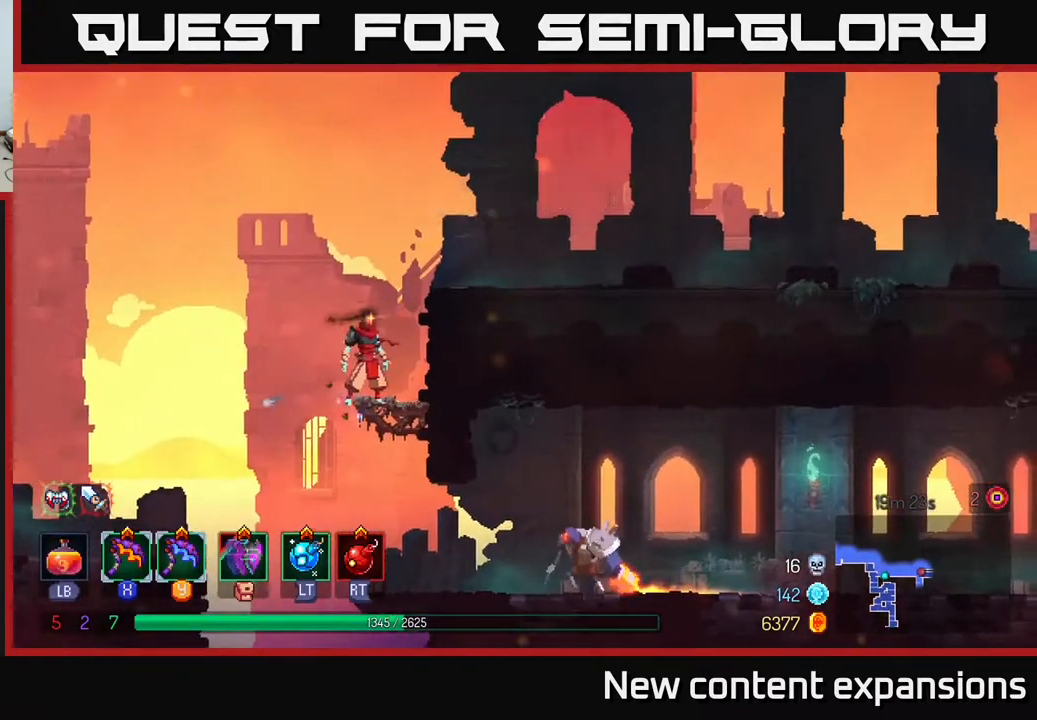
{"buttons": [], "left_stick": "center", "right_stick": "center", "events": [[150, "DPAD_DOWN", "down"], [250, "A", "down"], [367, "A", "up"], [500, "DPAD_DOWN", "up"]]}
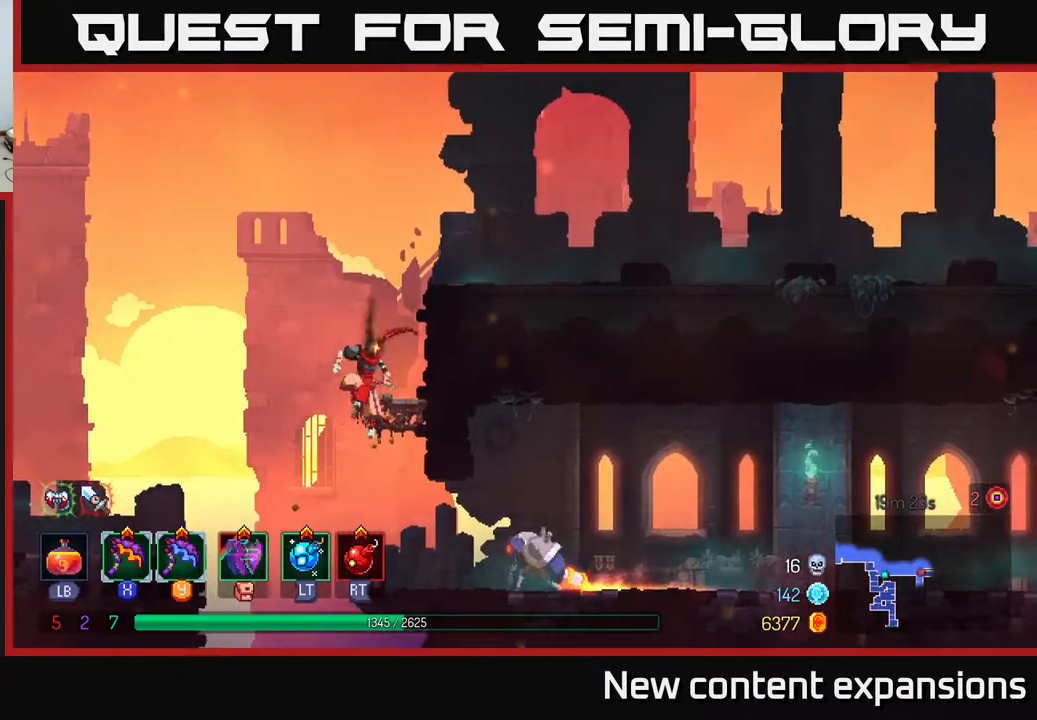
{"buttons": [], "left_stick": "center", "right_stick": "center", "events": [[167, "DPAD_RIGHT", "down"], [200, "X", "down"], [333, "DPAD_RIGHT", "up"], [333, "X", "up"]]}
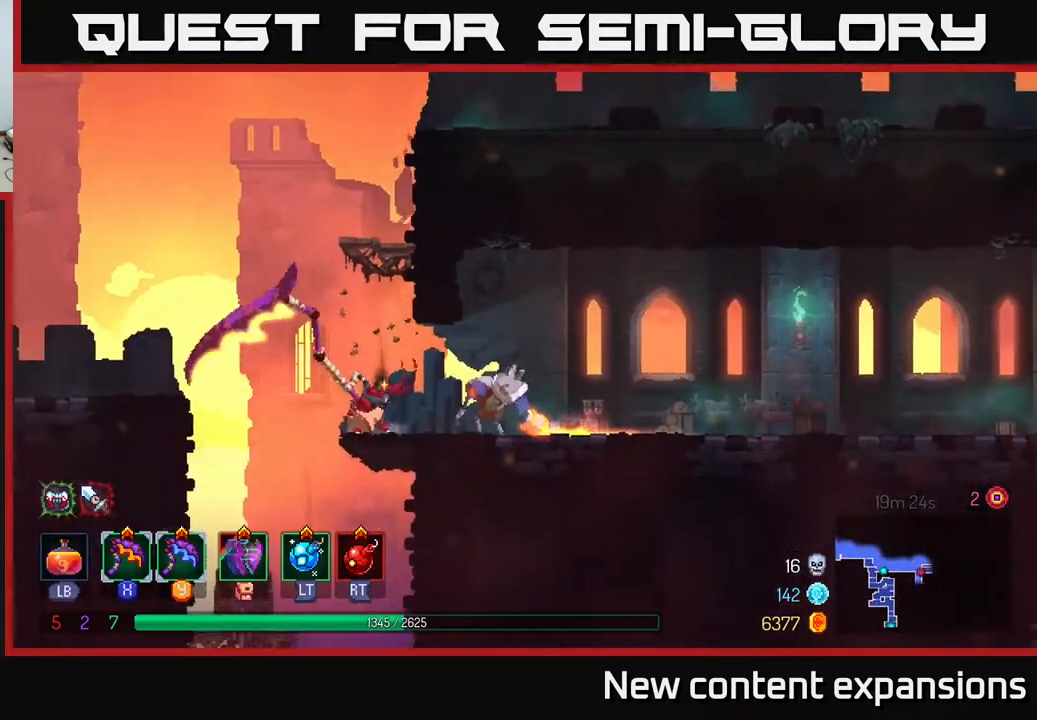
{"buttons": ["Y"], "left_stick": "center", "right_stick": "center", "events": [[450, "Y", "down"]]}
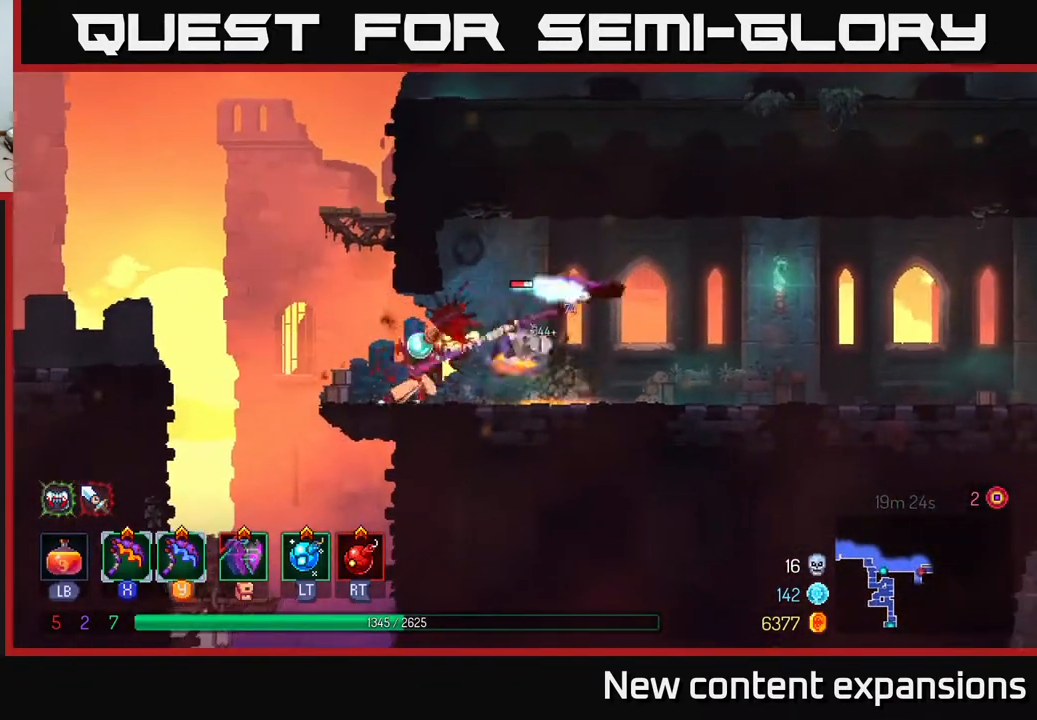
{"buttons": [], "left_stick": "center", "right_stick": "center", "events": [[67, "Y", "up"]]}
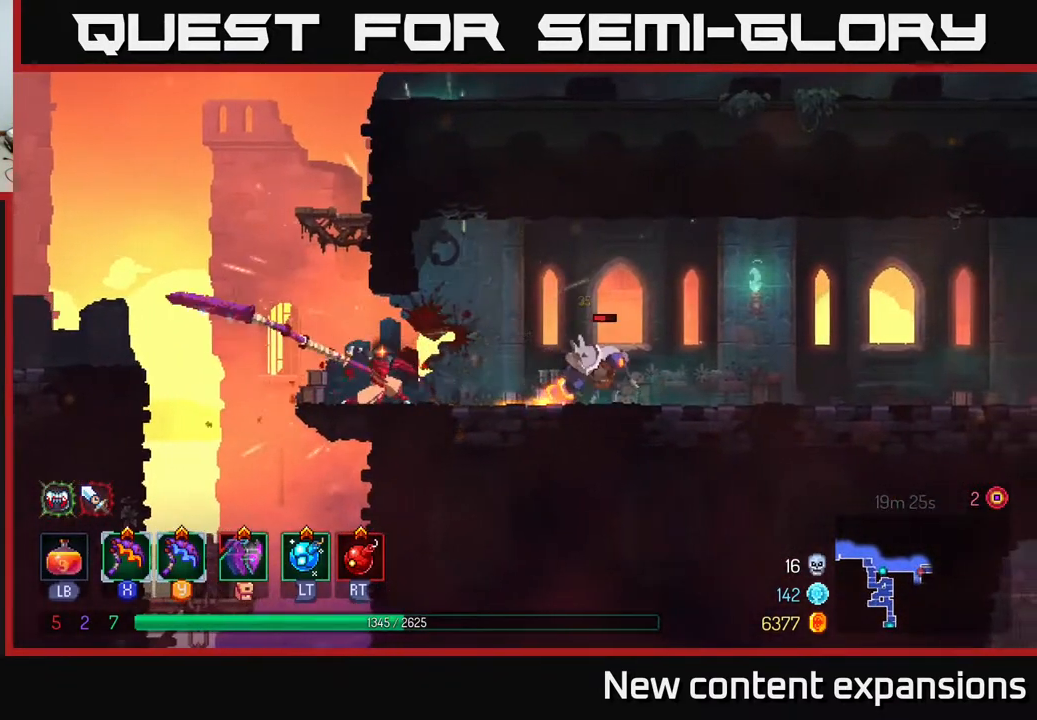
{"buttons": [], "left_stick": "center", "right_stick": "center", "events": [[117, "DPAD_RIGHT", "down"], [367, "DPAD_RIGHT", "up"]]}
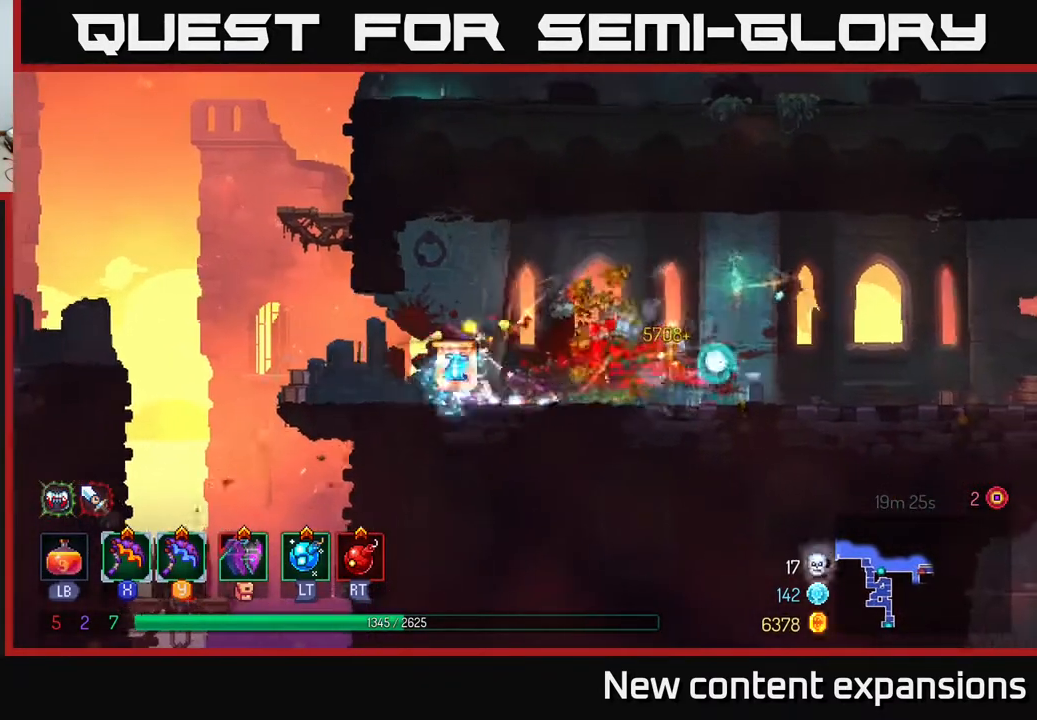
{"buttons": ["DPAD_RIGHT"], "left_stick": "center", "right_stick": "center", "events": [[117, "DPAD_RIGHT", "down"], [333, "B", "down"], [450, "B", "up"]]}
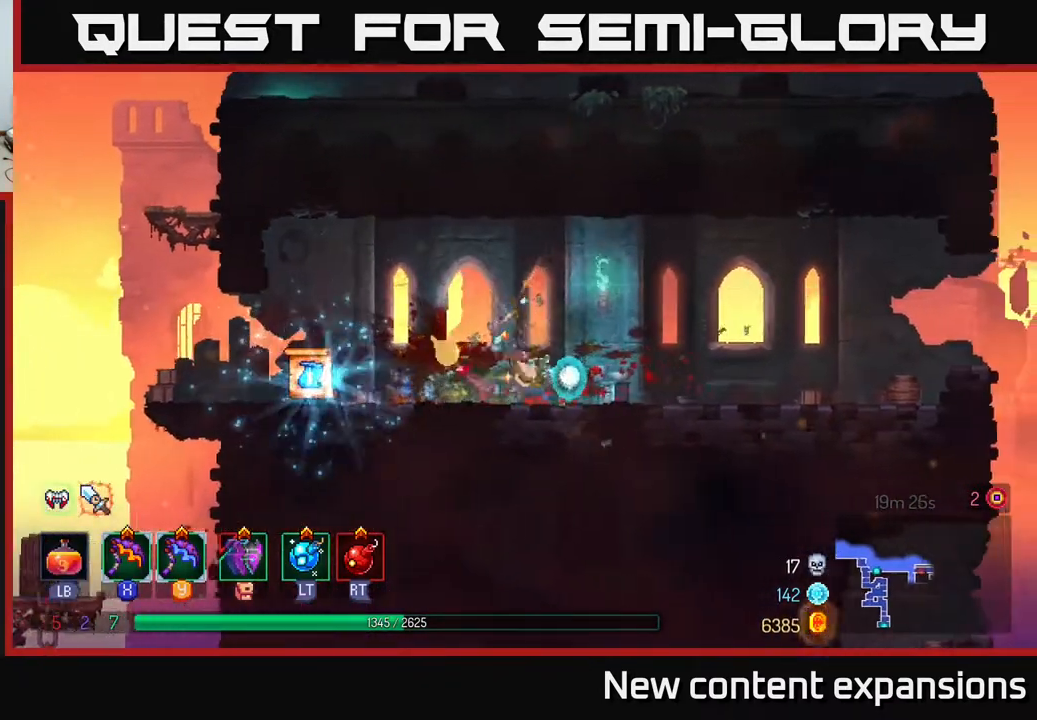
{"buttons": ["DPAD_RIGHT"], "left_stick": "center", "right_stick": "center", "events": []}
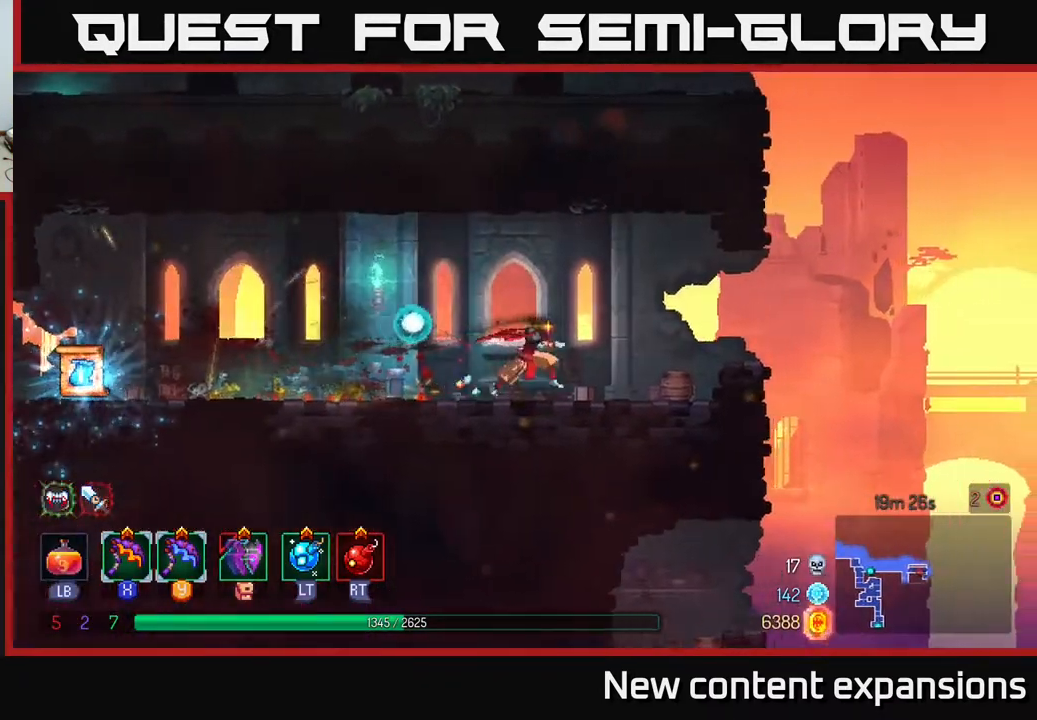
{"buttons": ["DPAD_LEFT"], "left_stick": "center", "right_stick": "center", "events": [[33, "DPAD_RIGHT", "up"], [50, "DPAD_LEFT", "down"], [200, "B", "down"], [367, "B", "up"]]}
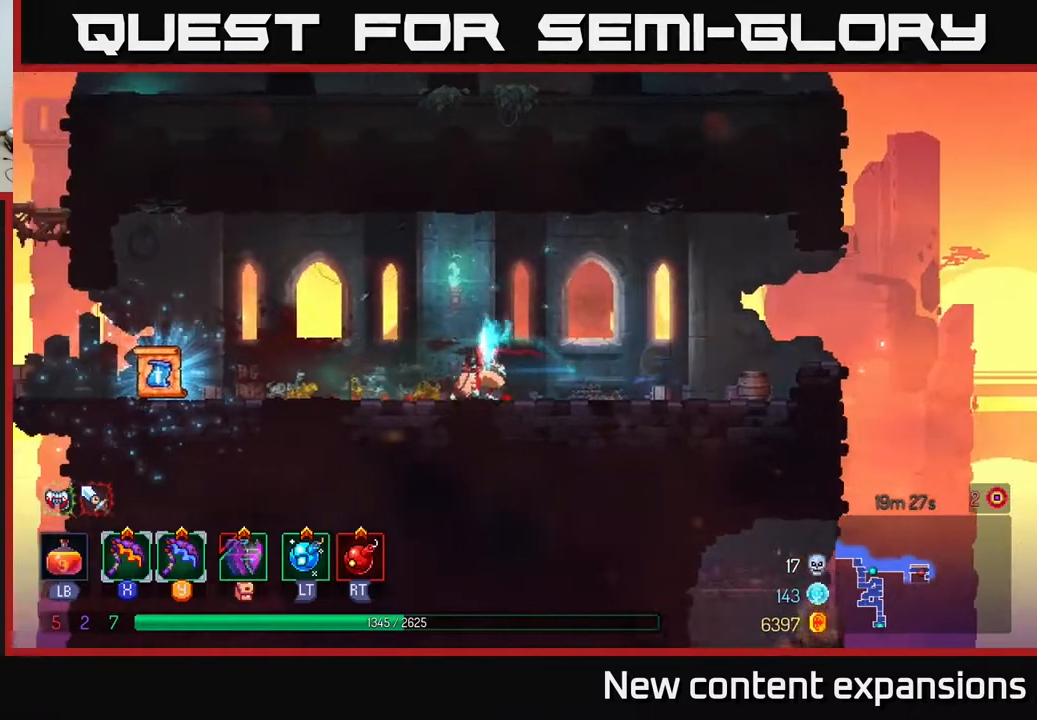
{"buttons": ["DPAD_LEFT"], "left_stick": "center", "right_stick": "center", "events": []}
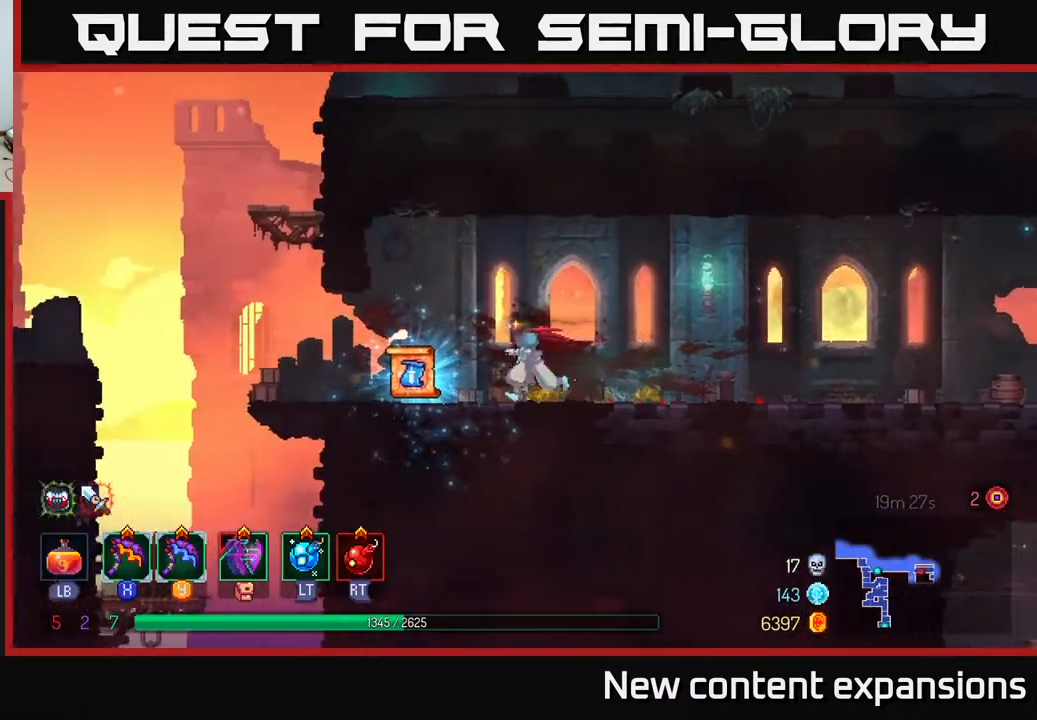
{"buttons": [], "left_stick": "center", "right_stick": "center", "events": [[183, "R1", "down"], [233, "R1", "up"], [417, "DPAD_LEFT", "up"]]}
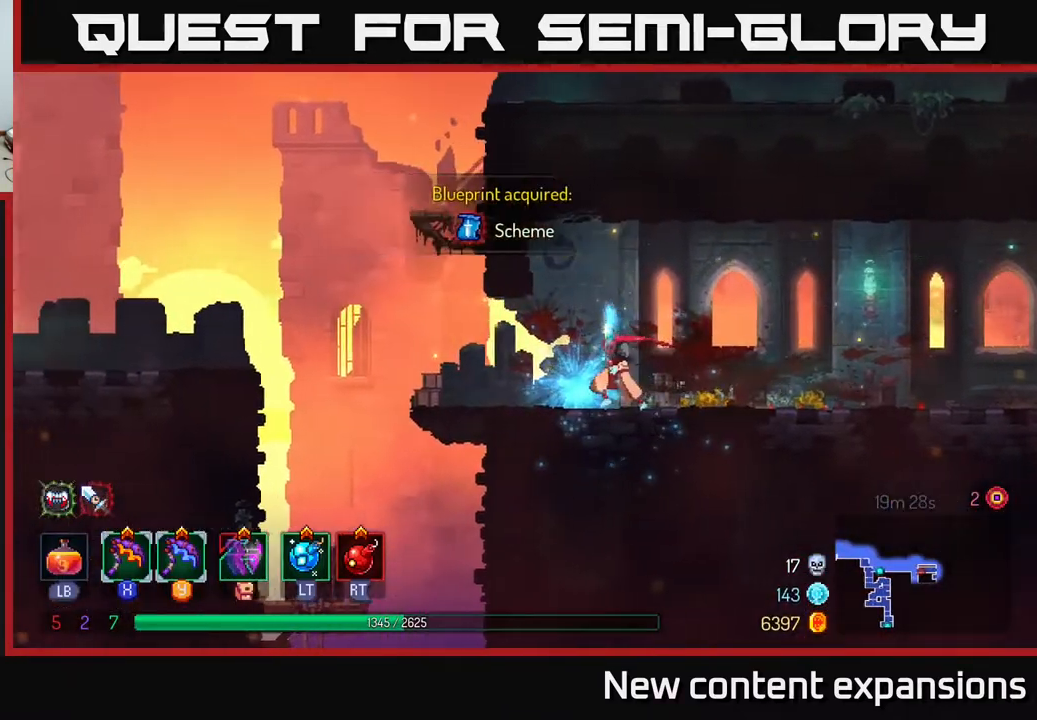
{"buttons": ["DPAD_LEFT"], "left_stick": "center", "right_stick": "center", "events": [[367, "DPAD_LEFT", "down"]]}
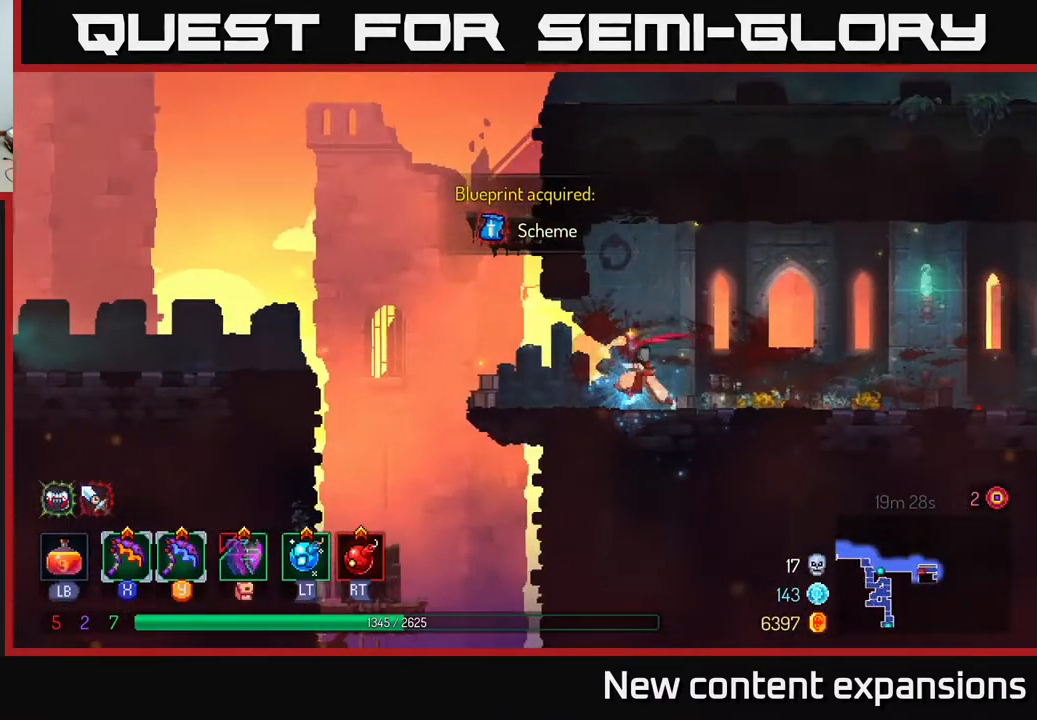
{"buttons": ["DPAD_LEFT"], "left_stick": "center", "right_stick": "center", "events": []}
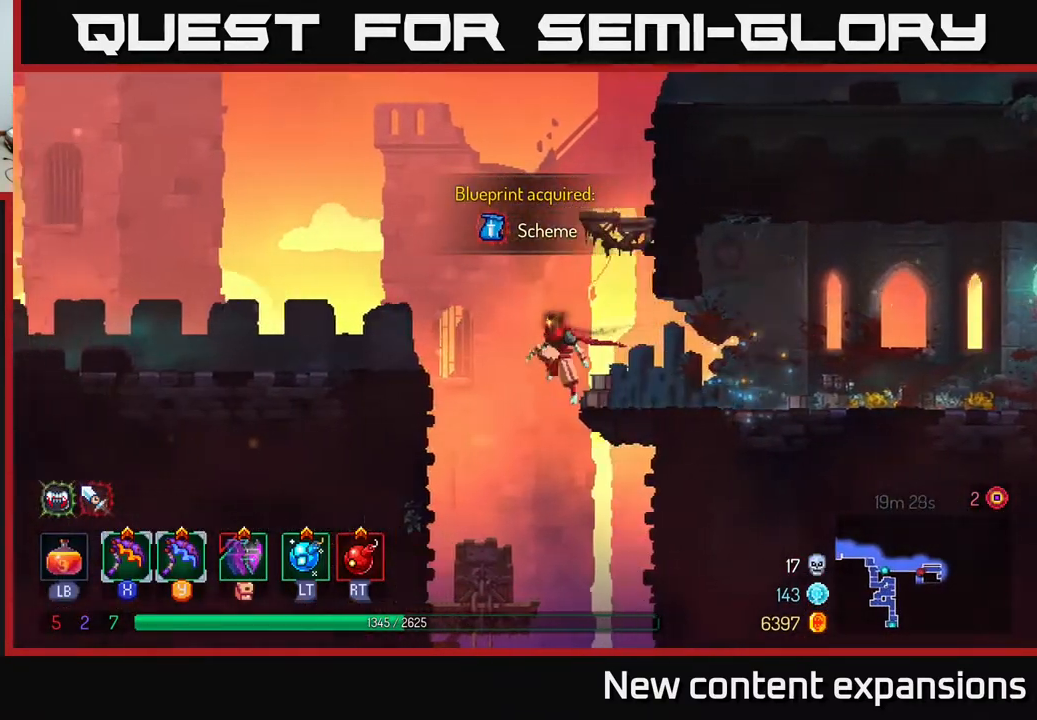
{"buttons": [], "left_stick": "center", "right_stick": "down", "events": [[250, "DPAD_LEFT", "up"], [450, "right_stick", "down"]]}
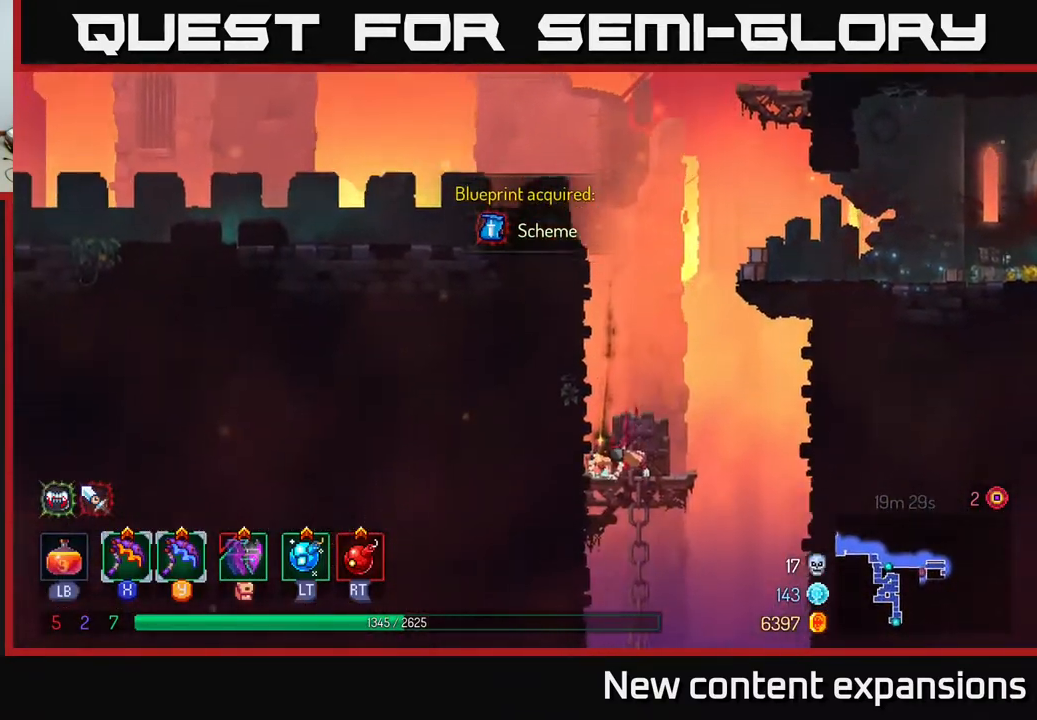
{"buttons": [], "left_stick": "center", "right_stick": "down", "events": []}
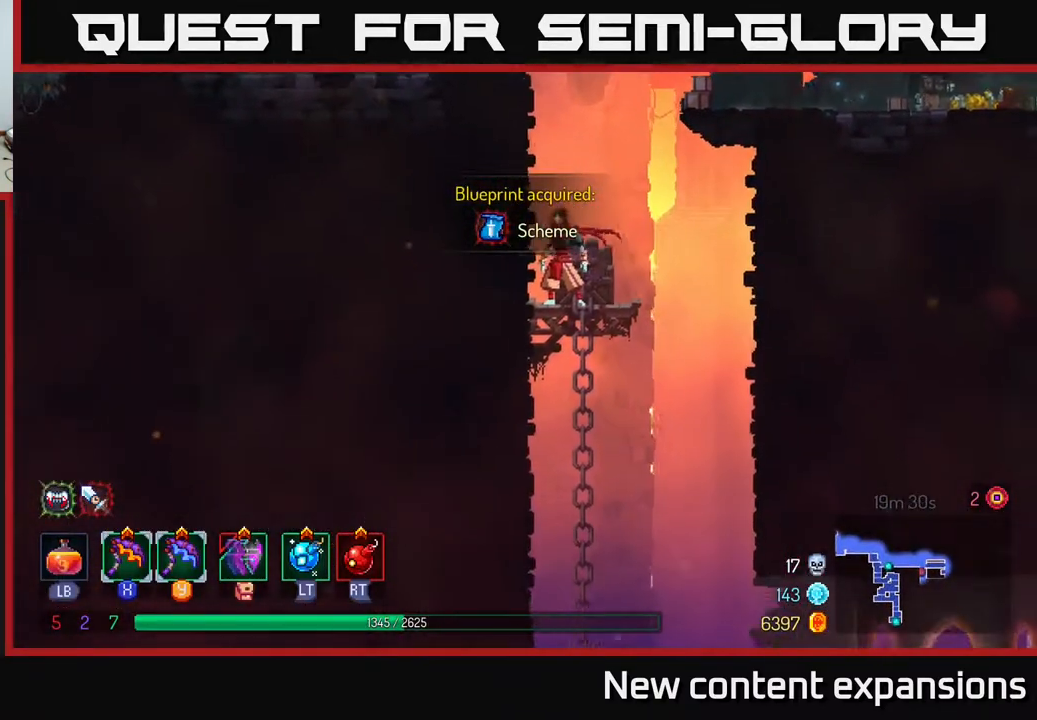
{"buttons": ["DPAD_LEFT"], "left_stick": "center", "right_stick": "center", "events": [[33, "right_stick", "center"], [133, "DPAD_LEFT", "down"], [150, "A", "down"], [267, "A", "up"], [350, "A", "down"], [483, "A", "up"]]}
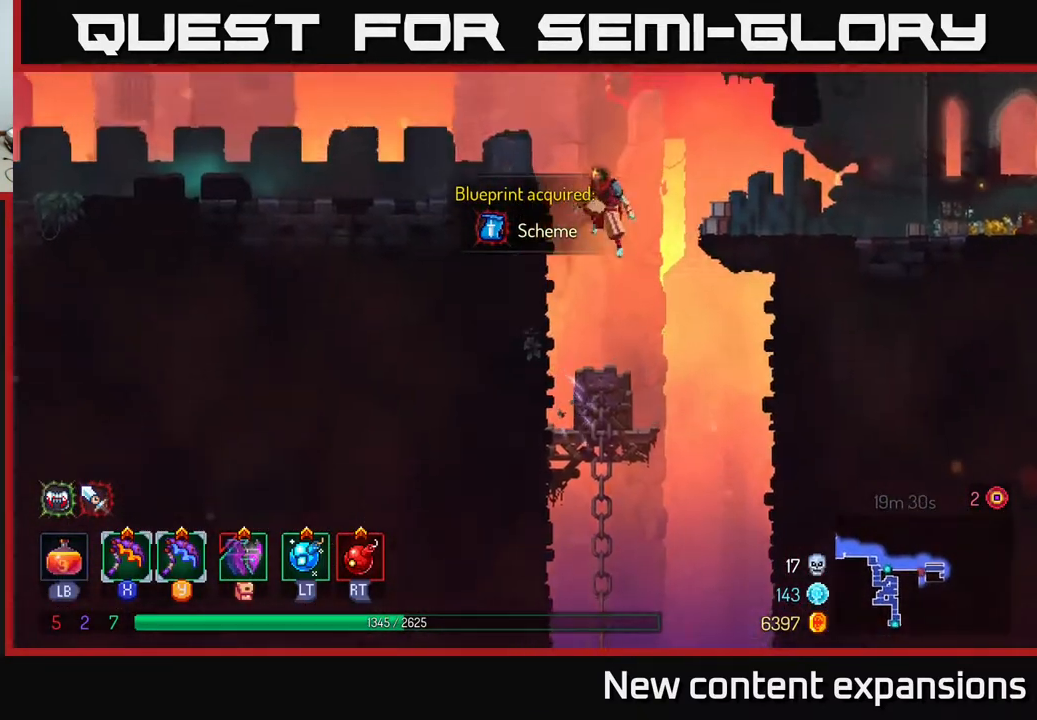
{"buttons": [], "left_stick": "center", "right_stick": "center", "events": [[133, "DPAD_LEFT", "up"], [333, "DPAD_RIGHT", "down"], [483, "DPAD_RIGHT", "up"]]}
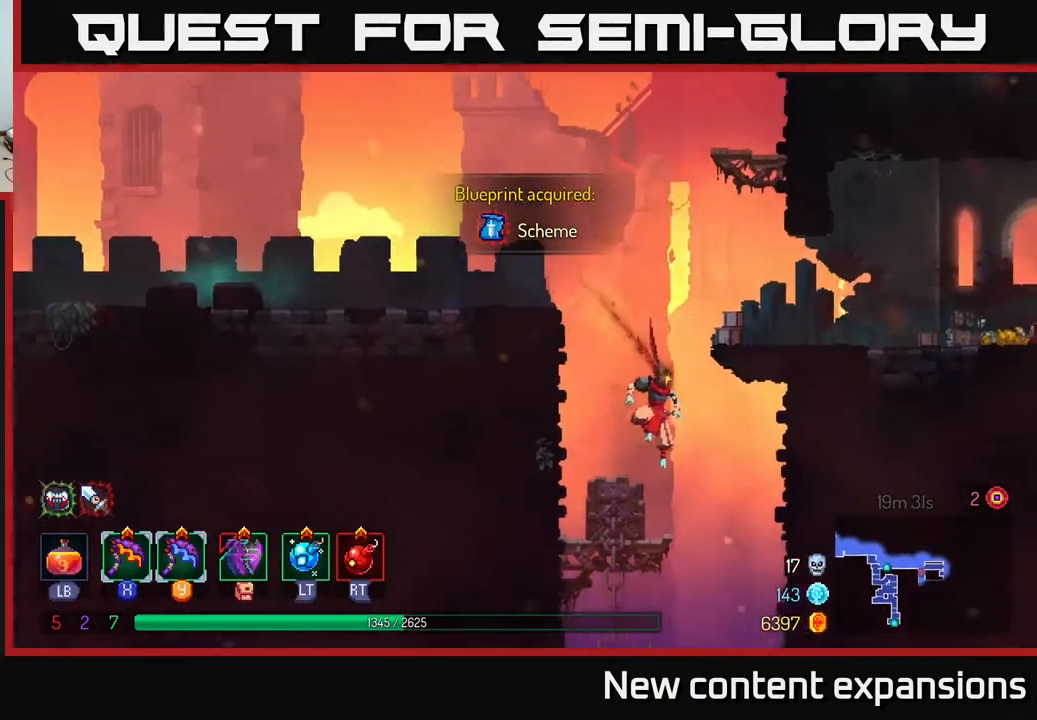
{"buttons": [], "left_stick": "center", "right_stick": "down", "events": [[67, "DPAD_LEFT", "down"], [317, "DPAD_LEFT", "up"], [367, "right_stick", "down"]]}
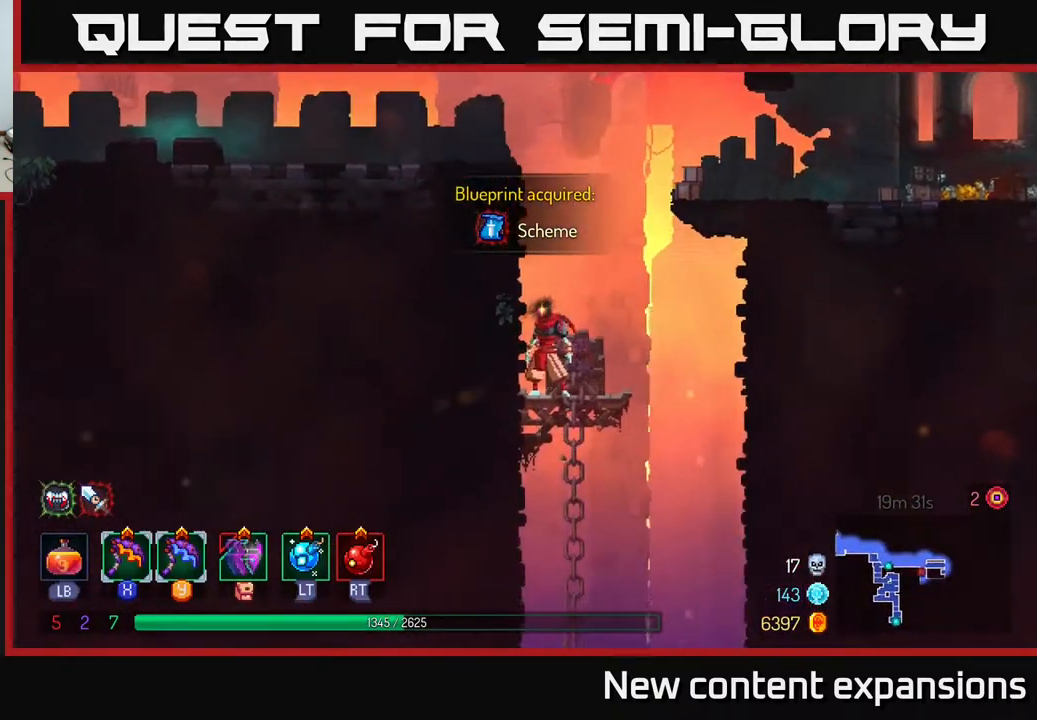
{"buttons": ["DPAD_DOWN", "DPAD_RIGHT"], "left_stick": "center", "right_stick": "down", "events": [[300, "DPAD_DOWN", "down"], [417, "DPAD_RIGHT", "down"]]}
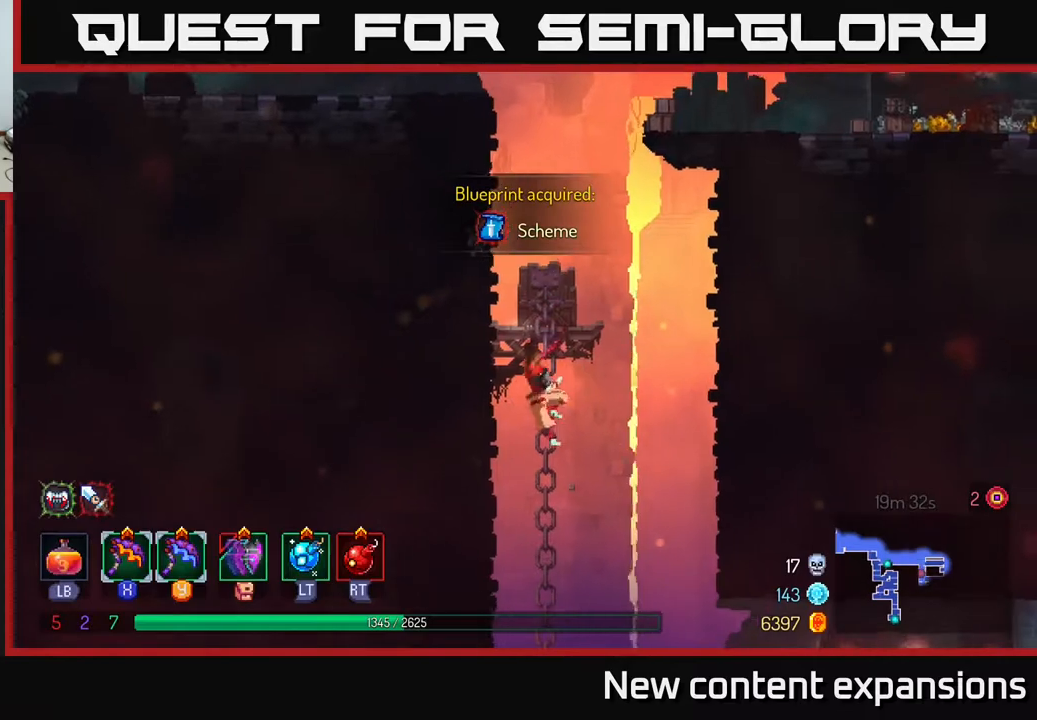
{"buttons": ["DPAD_DOWN"], "left_stick": "center", "right_stick": "center", "events": [[33, "DPAD_RIGHT", "up"], [500, "right_stick", "center"]]}
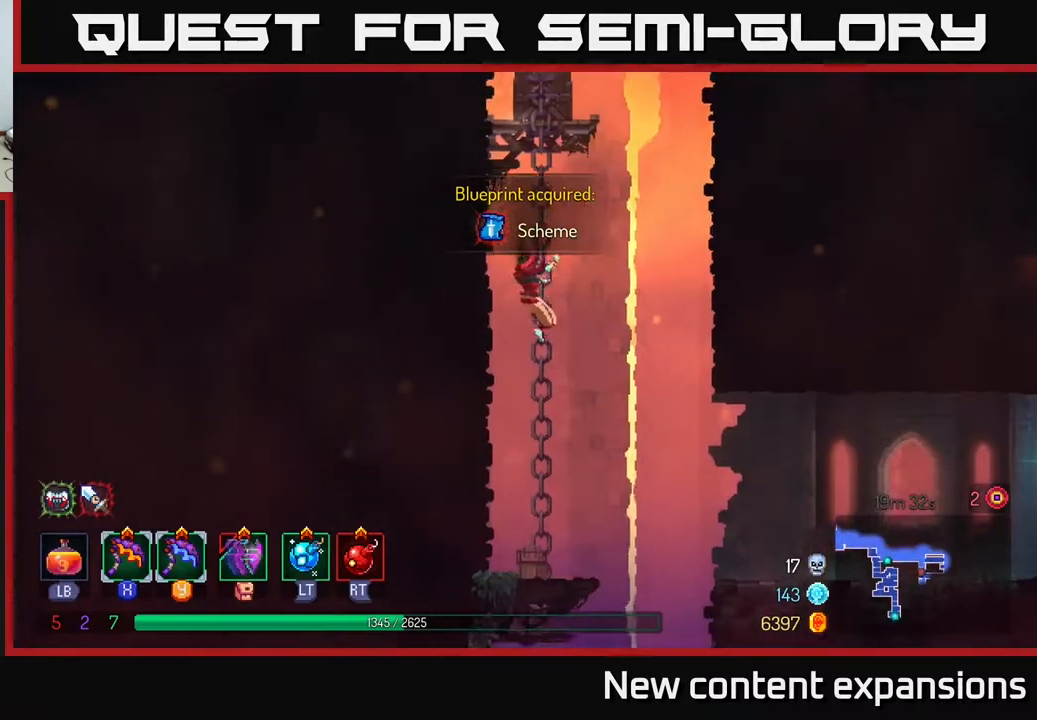
{"buttons": ["DPAD_RIGHT"], "left_stick": "center", "right_stick": "center", "events": [[333, "DPAD_RIGHT", "down"], [350, "A", "down"], [350, "DPAD_DOWN", "up"], [417, "A", "up"]]}
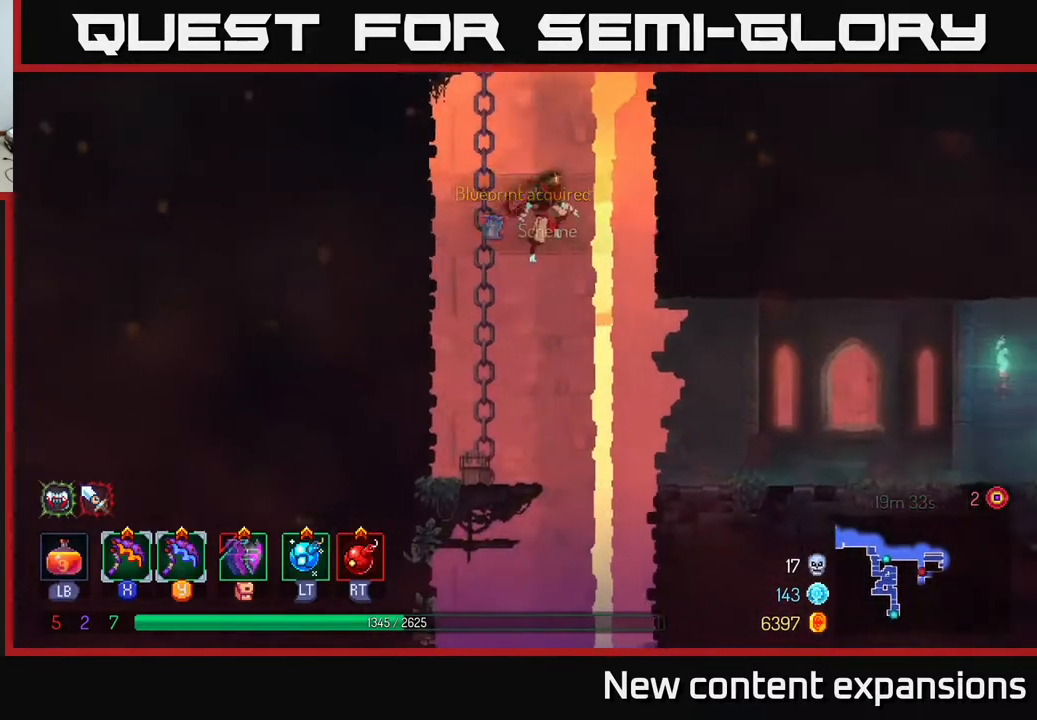
{"buttons": ["DPAD_RIGHT"], "left_stick": "center", "right_stick": "center", "events": []}
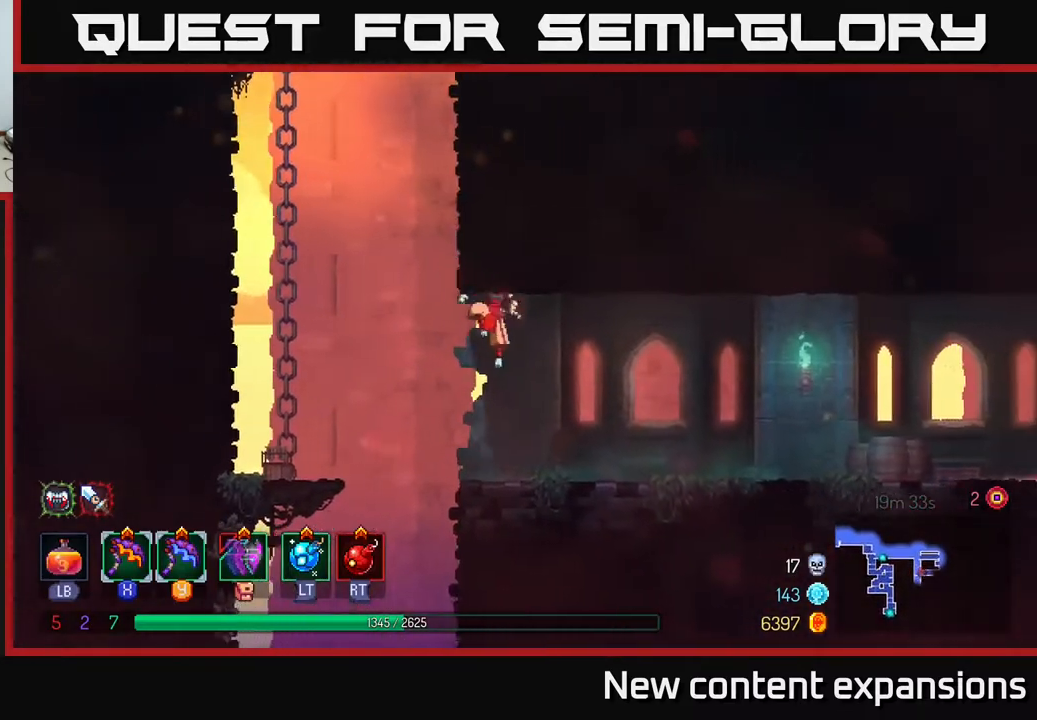
{"buttons": ["DPAD_RIGHT"], "left_stick": "center", "right_stick": "center", "events": [[300, "B", "down"], [383, "B", "up"]]}
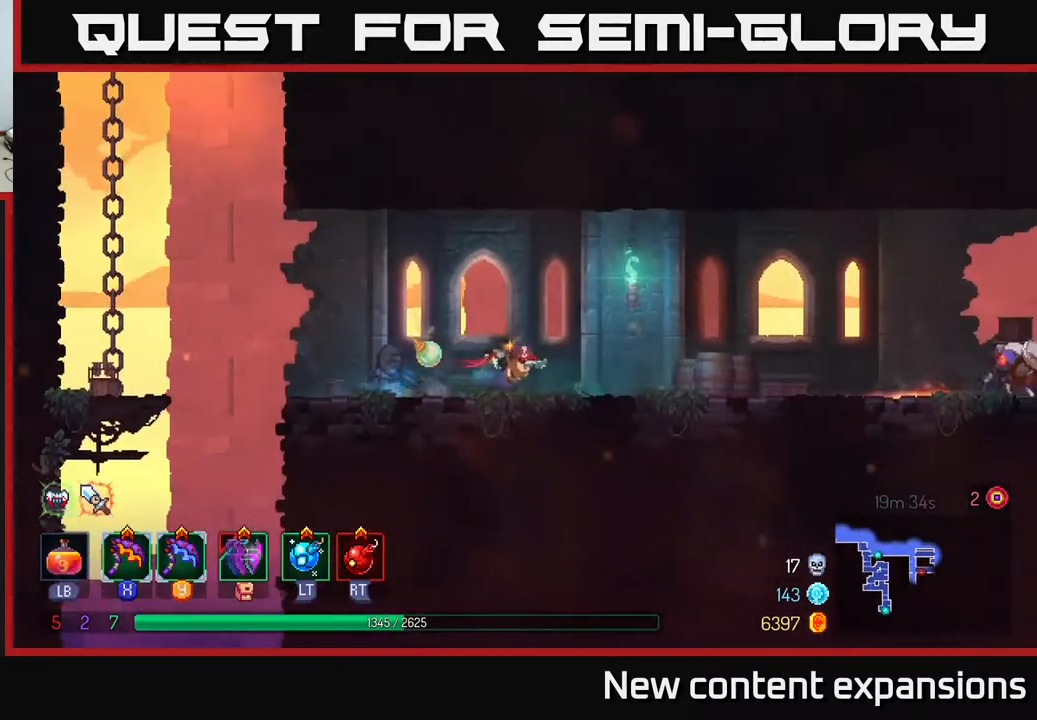
{"buttons": ["X", "DPAD_RIGHT"], "left_stick": "center", "right_stick": "center", "events": [[200, "A", "down"], [250, "A", "up"], [467, "X", "down"]]}
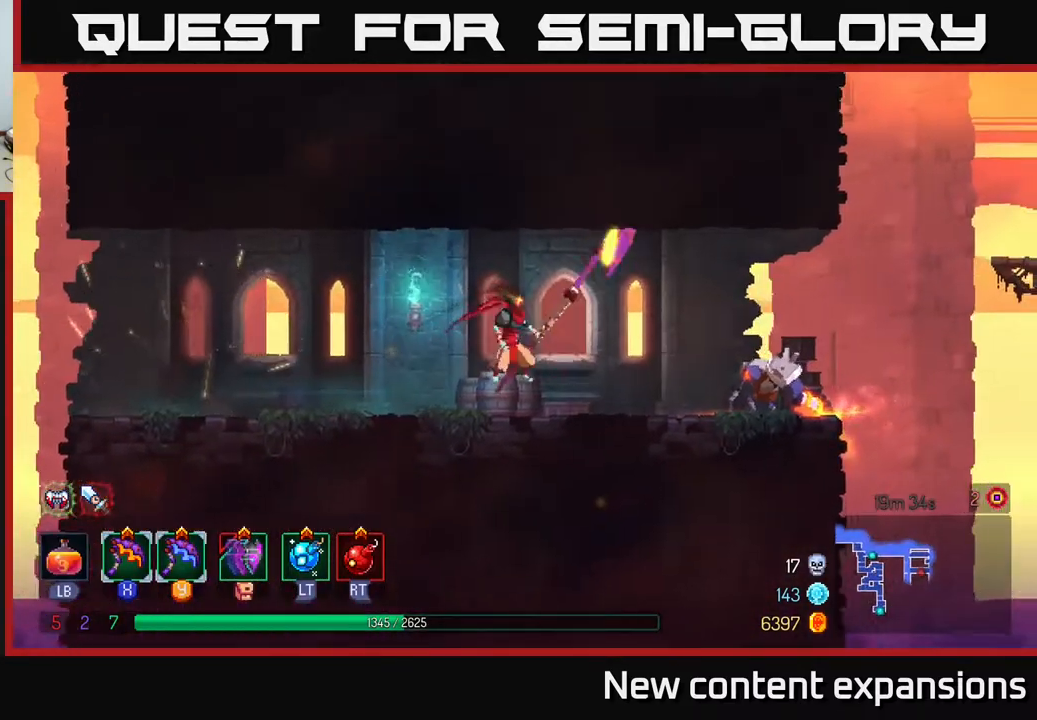
{"buttons": [], "left_stick": "center", "right_stick": "center", "events": [[33, "X", "up"], [233, "DPAD_RIGHT", "up"]]}
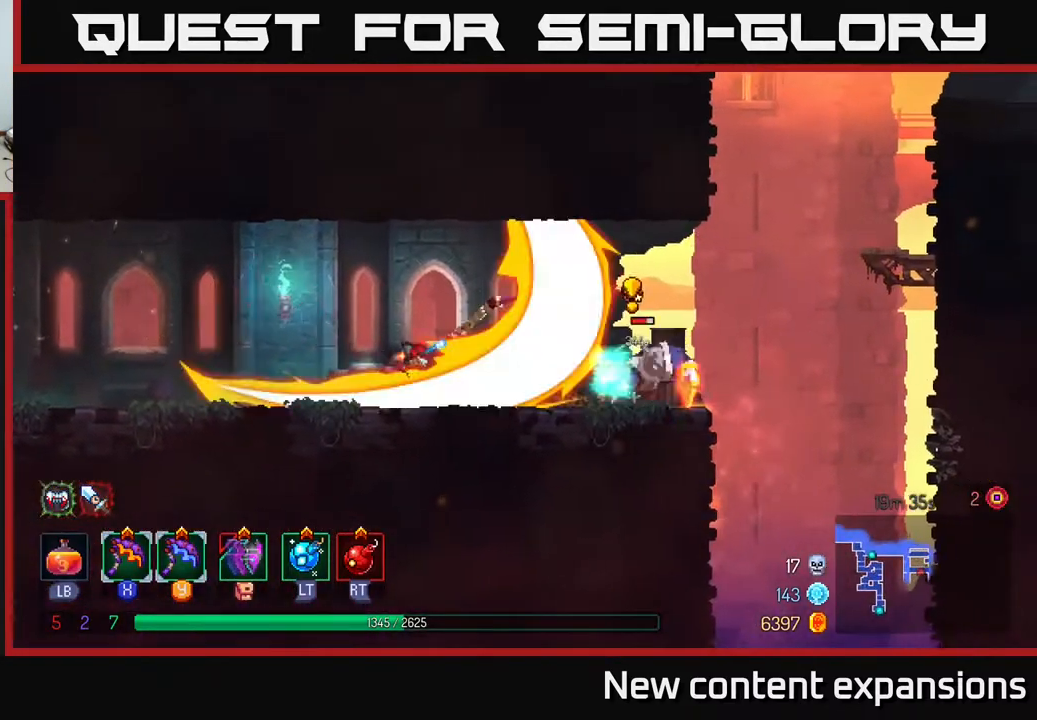
{"buttons": ["DPAD_RIGHT"], "left_stick": "center", "right_stick": "center", "events": [[400, "Y", "down"], [433, "DPAD_RIGHT", "down"], [500, "Y", "up"]]}
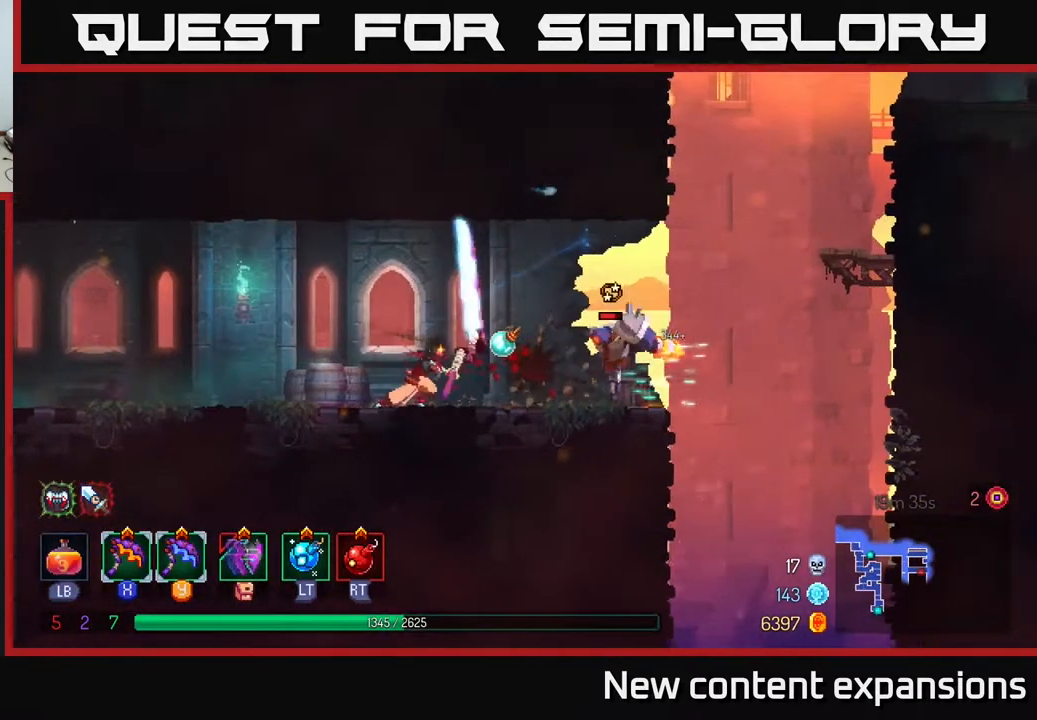
{"buttons": [], "left_stick": "center", "right_stick": "center", "events": [[200, "DPAD_RIGHT", "up"]]}
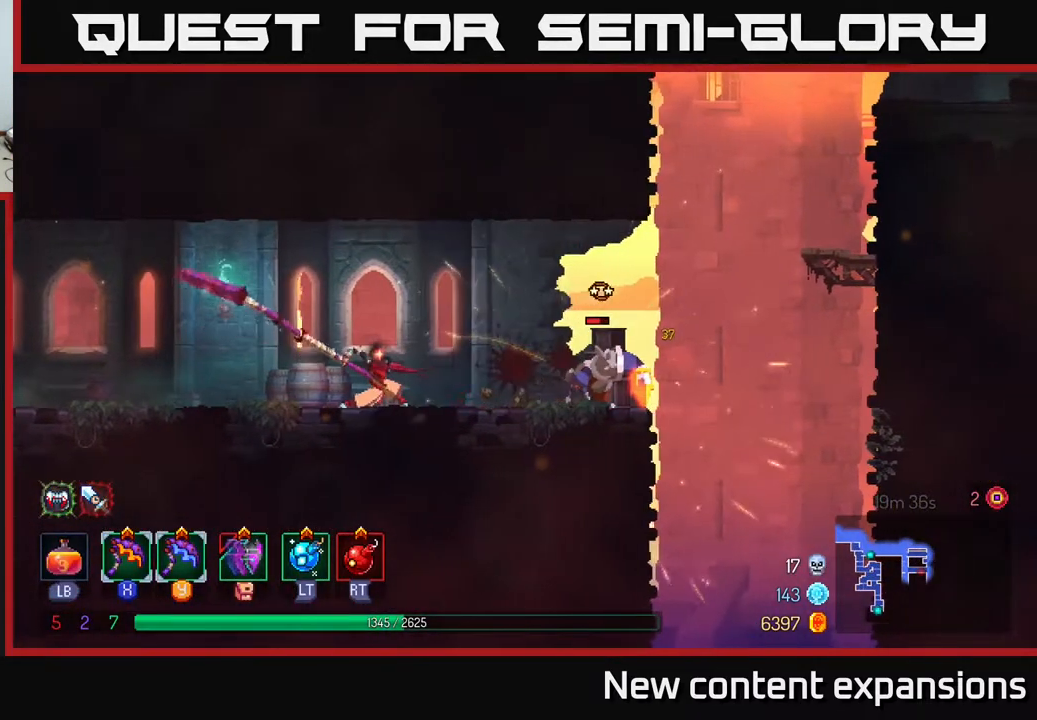
{"buttons": ["DPAD_RIGHT"], "left_stick": "center", "right_stick": "center", "events": [[217, "DPAD_RIGHT", "down"]]}
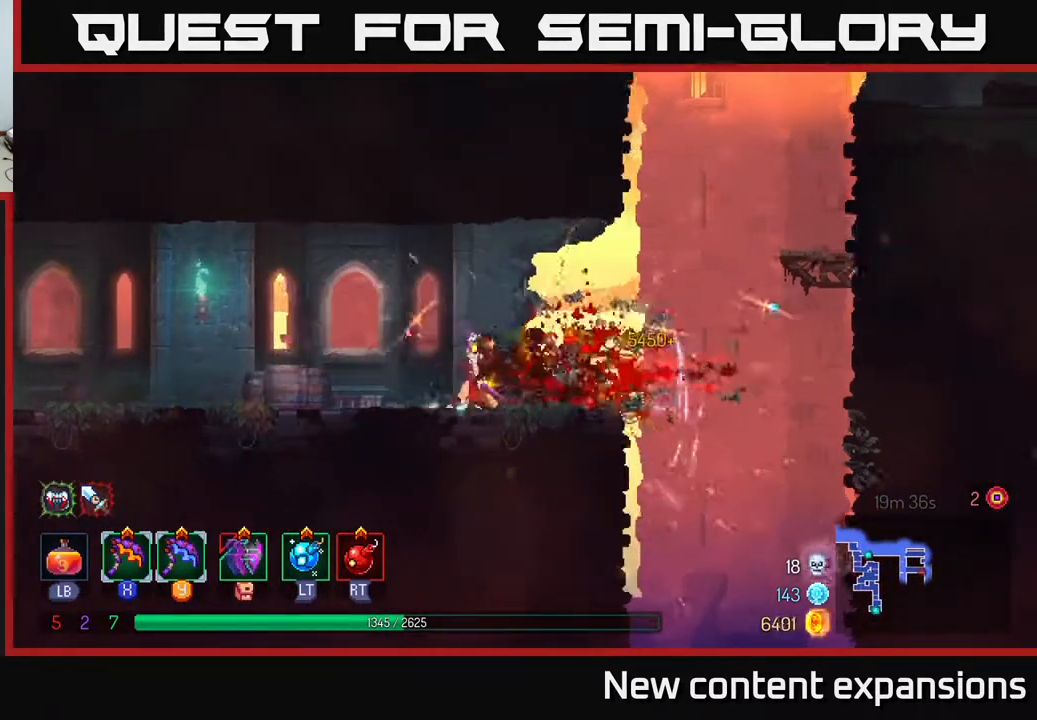
{"buttons": ["DPAD_RIGHT"], "left_stick": "center", "right_stick": "center", "events": [[350, "A", "down"], [467, "A", "up"]]}